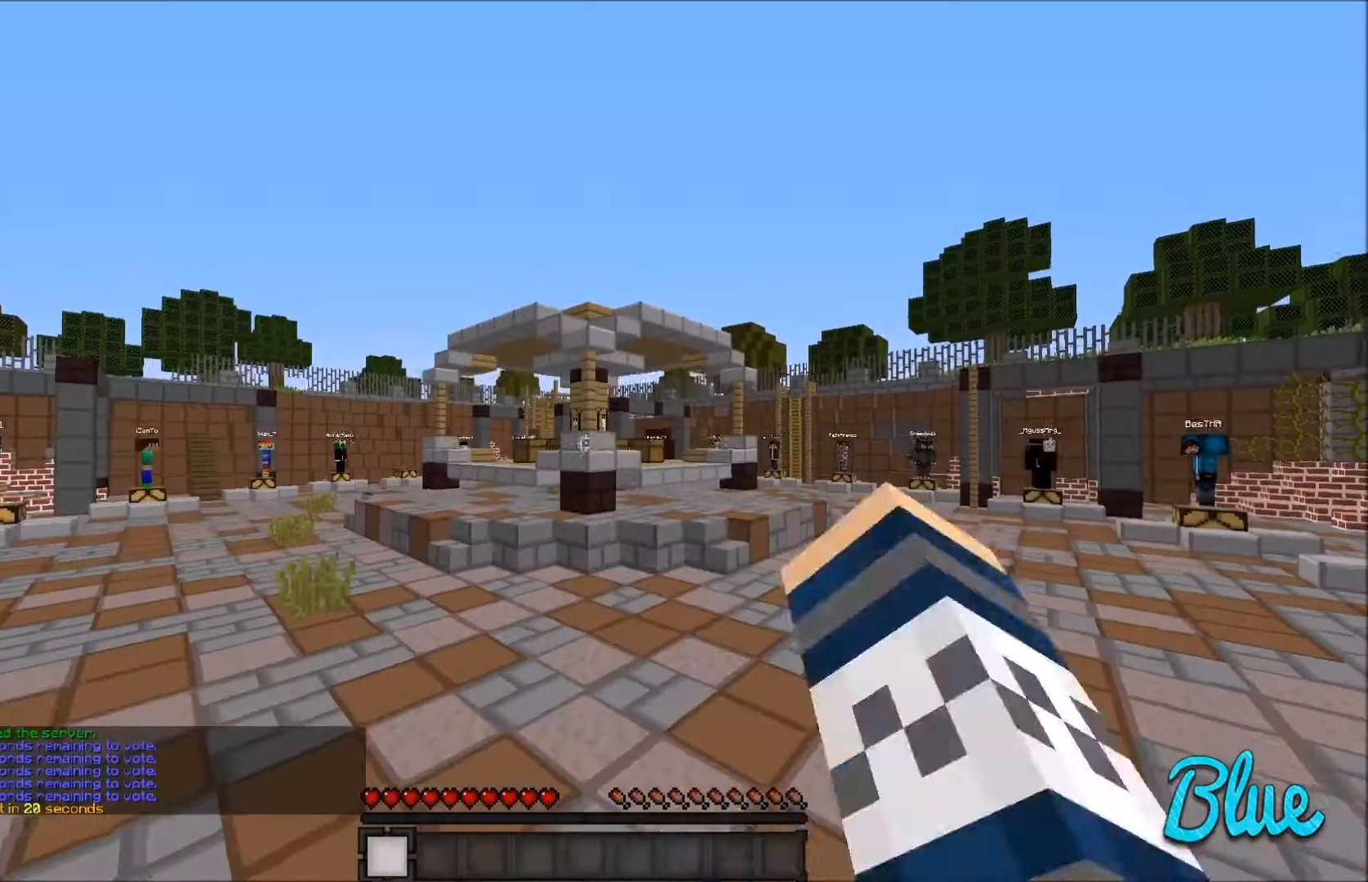
Gameplay with keyboard and mouse; each line is a JSON object with the keys and mouse buttons held at the frame after it. "events" lists presses ("down") and releases ("up") of "a", "d", "s", "w", "mouse_left" and "mouse_right" between this image and that frame as [ms after this image, input, new state], when the widget could be followed in between. "mouse_left", "mouse_right" = the "left", "right" buttons of the "mouse" list. No other keys are recorded. Fast repeated clicks can show as one long hold. Mouse movement is not recorded.
{"keys": [], "mouse": [], "events": [[67, "mouse_left", "up"], [67, "s", "down"], [134, "mouse_left", "down"], [167, "mouse_left", "up"], [234, "mouse_left", "down"], [234, "s", "up"], [334, "mouse_left", "up"], [401, "mouse_left", "down"], [501, "mouse_left", "up"]]}
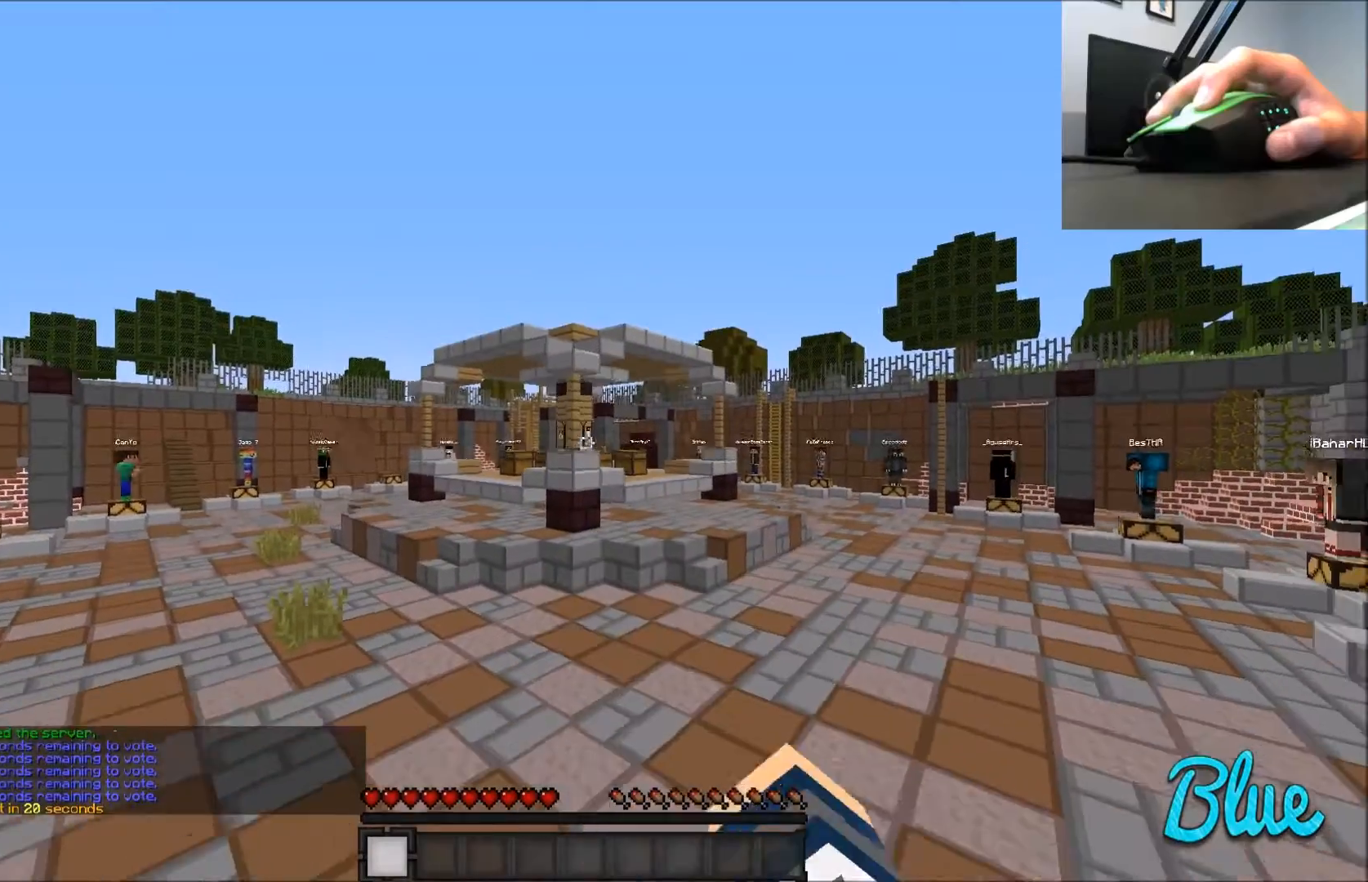
{"keys": [], "mouse": [], "events": [[67, "mouse_left", "down"], [100, "mouse_left", "up"], [234, "mouse_left", "down"], [267, "mouse_left", "up"], [400, "mouse_left", "down"], [501, "mouse_left", "up"]]}
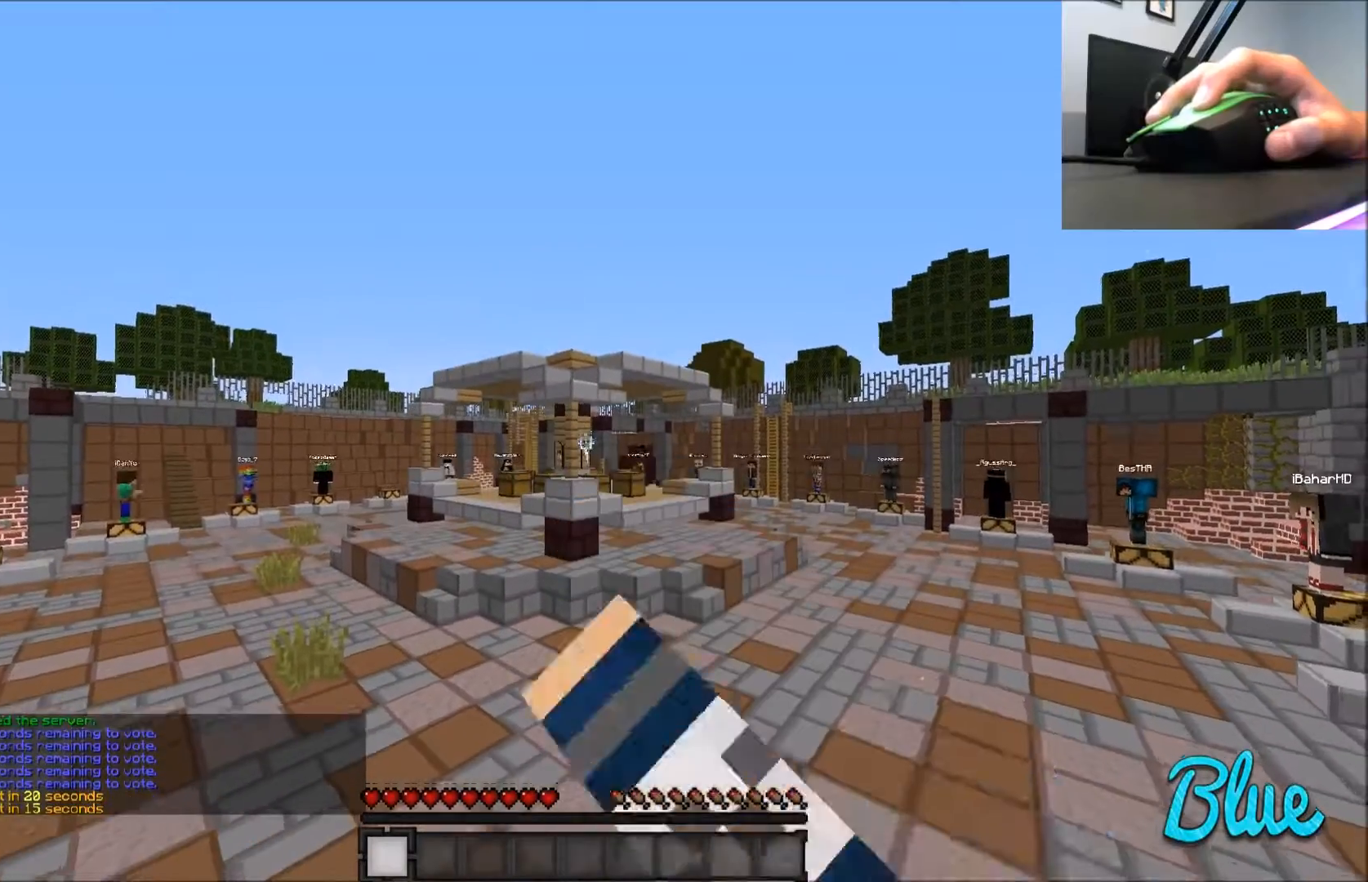
{"keys": [], "mouse": [], "events": [[266, "mouse_left", "down"], [300, "mouse_left", "up"], [433, "mouse_left", "down"], [467, "mouse_left", "up"]]}
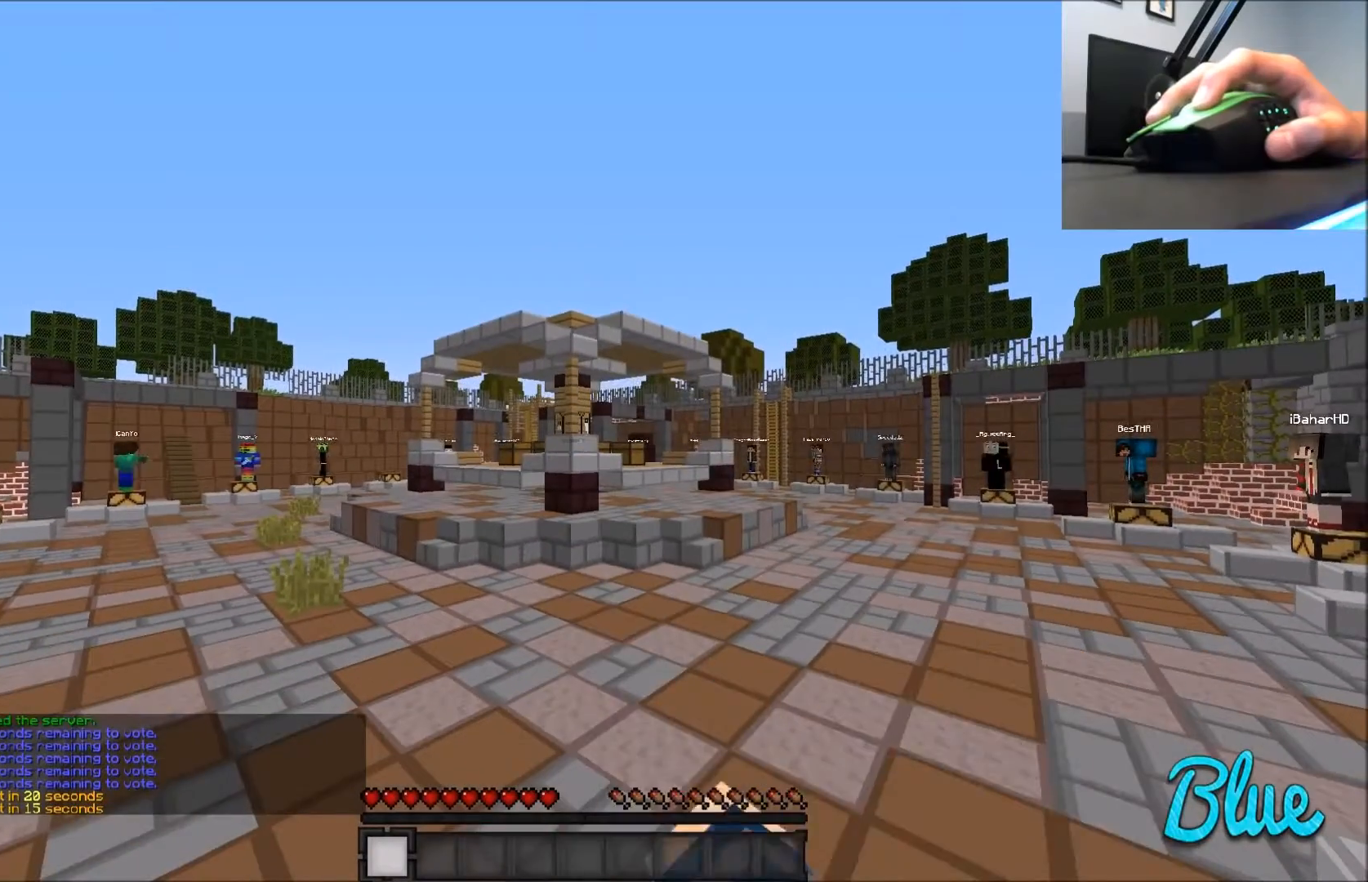
{"keys": [], "mouse": [], "events": [[67, "mouse_left", "down"], [133, "mouse_left", "up"], [234, "mouse_left", "down"], [300, "mouse_left", "up"], [400, "mouse_left", "down"], [500, "mouse_left", "up"]]}
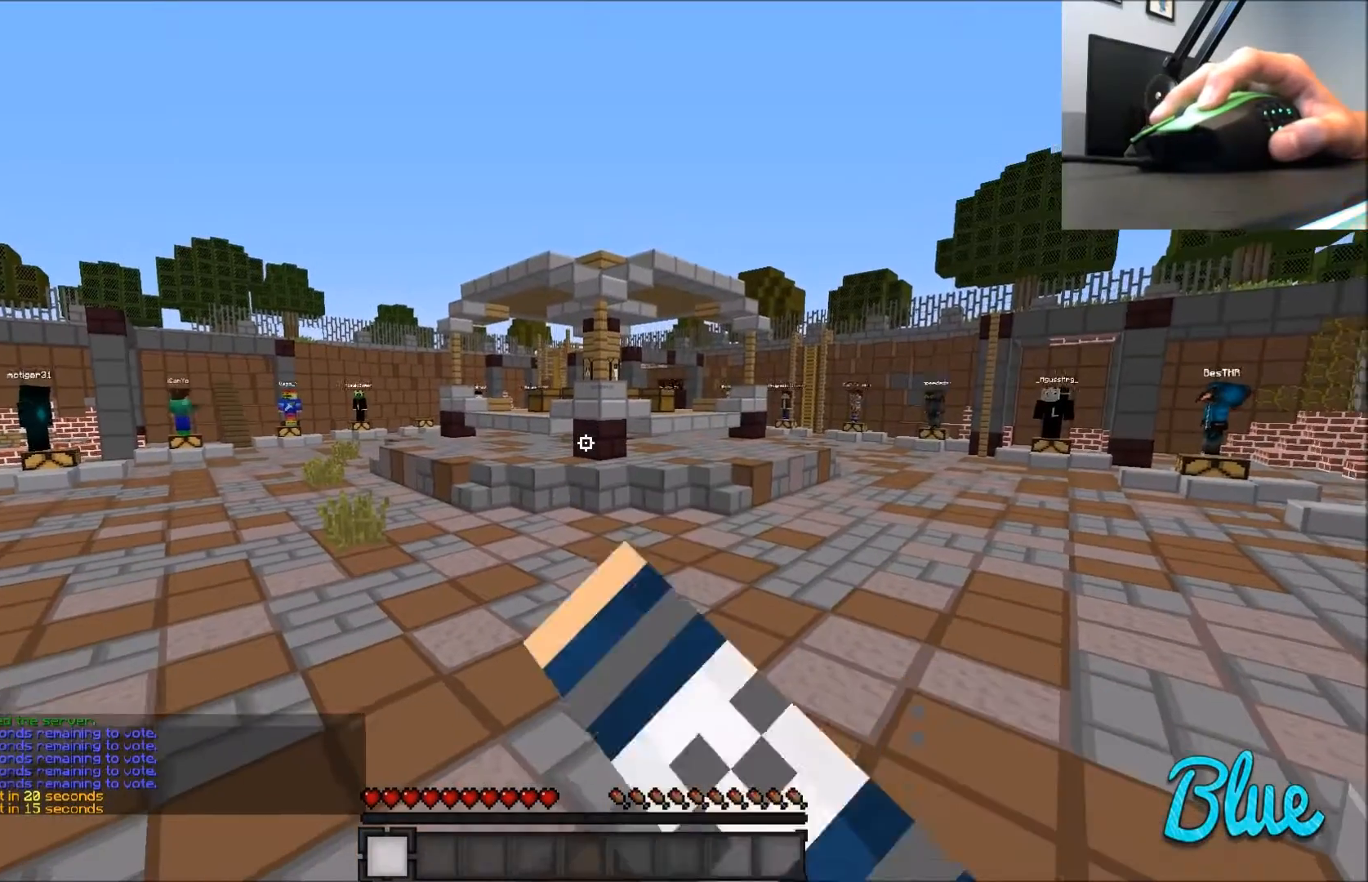
{"keys": [], "mouse": [], "events": [[101, "mouse_left", "down"], [167, "mouse_left", "up"], [368, "mouse_left", "down"], [434, "mouse_left", "up"]]}
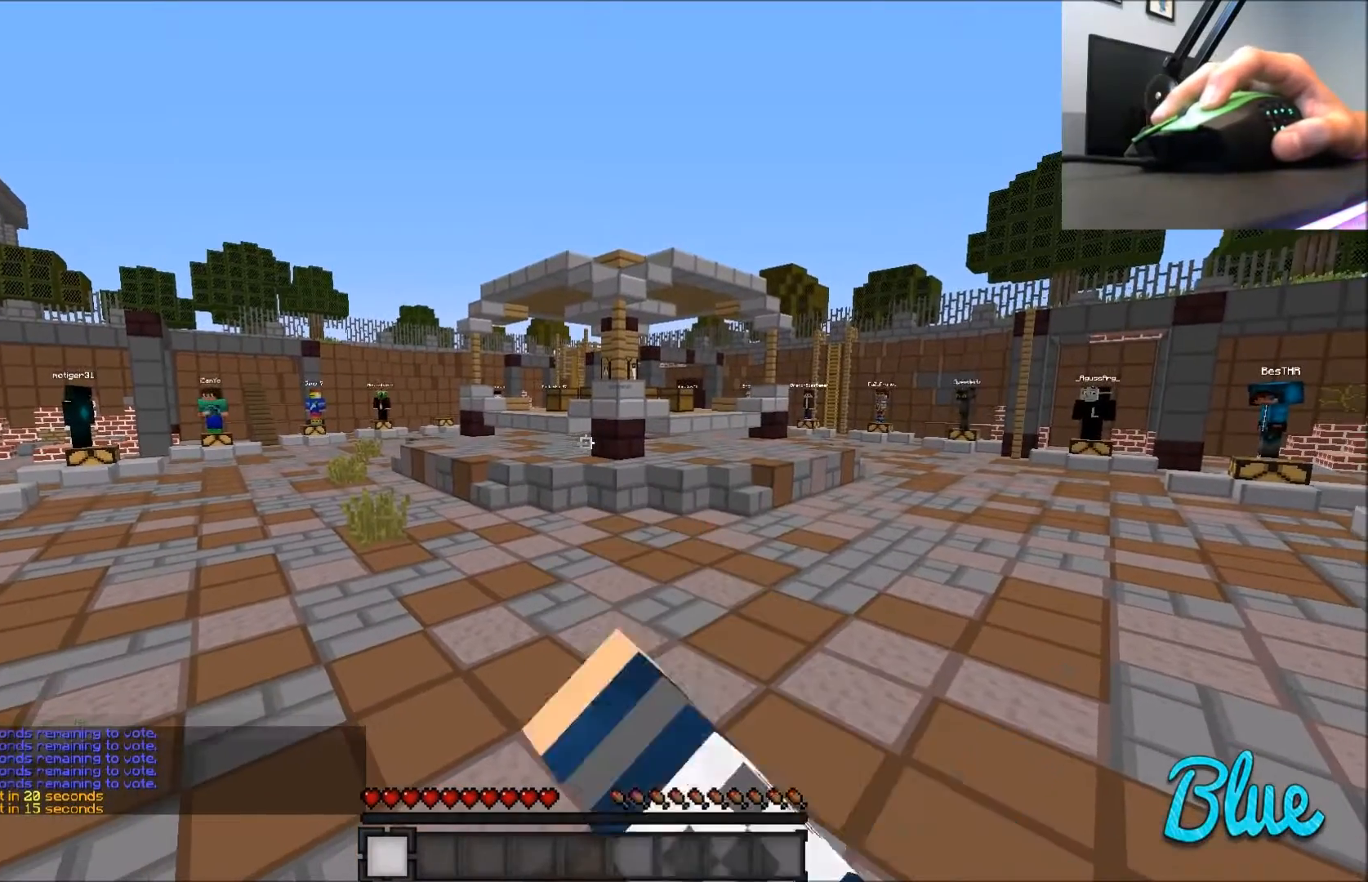
{"keys": ["w"], "mouse": [], "events": [[100, "mouse_left", "down"], [133, "mouse_left", "up"], [234, "mouse_left", "down"], [300, "mouse_left", "up"], [400, "mouse_left", "down"], [467, "mouse_left", "up"], [467, "w", "down"]]}
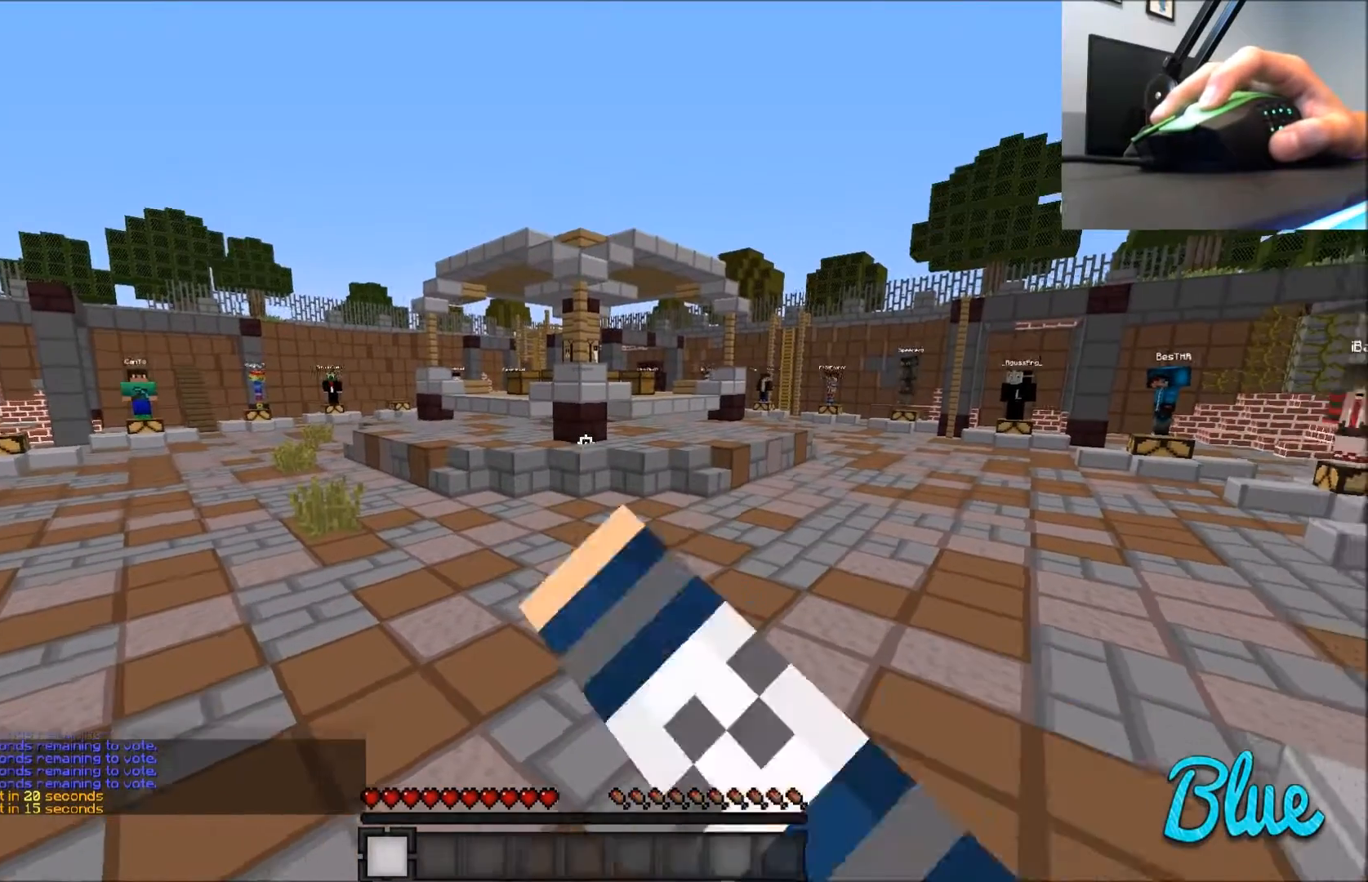
{"keys": [], "mouse": [], "events": [[66, "mouse_left", "down"], [66, "w", "up"], [133, "mouse_left", "up"], [233, "s", "down"], [266, "mouse_left", "down"], [367, "mouse_left", "up"], [367, "s", "up"]]}
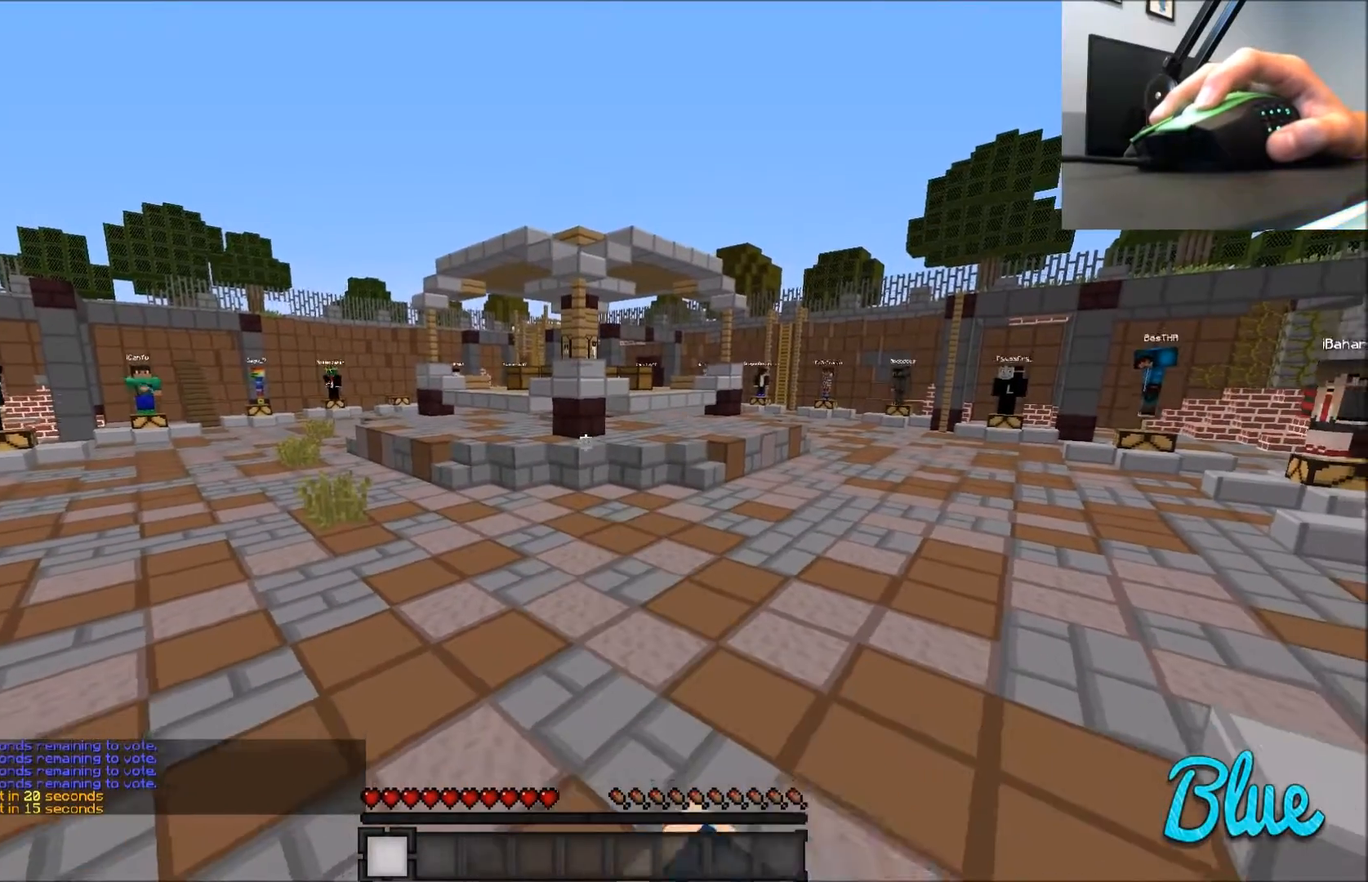
{"keys": ["w"], "mouse": ["left"], "events": [[33, "w", "down"], [334, "mouse_left", "down"], [467, "mouse_left", "up"], [500, "mouse_left", "down"]]}
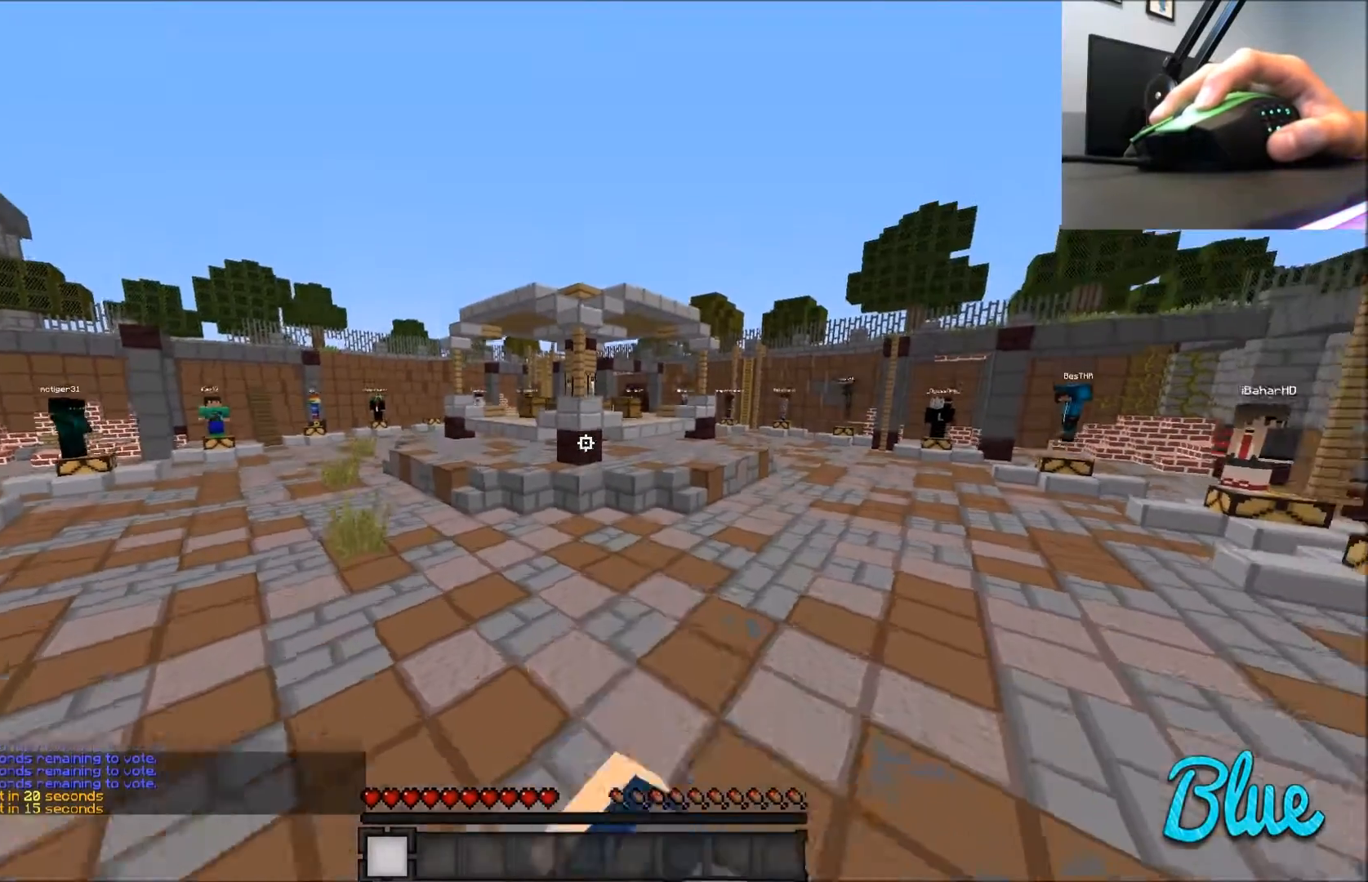
{"keys": ["w"], "mouse": ["left"], "events": [[101, "mouse_left", "up"], [167, "mouse_left", "down"], [267, "mouse_left", "up"], [334, "mouse_left", "down"], [434, "mouse_left", "up"], [468, "mouse_left", "down"]]}
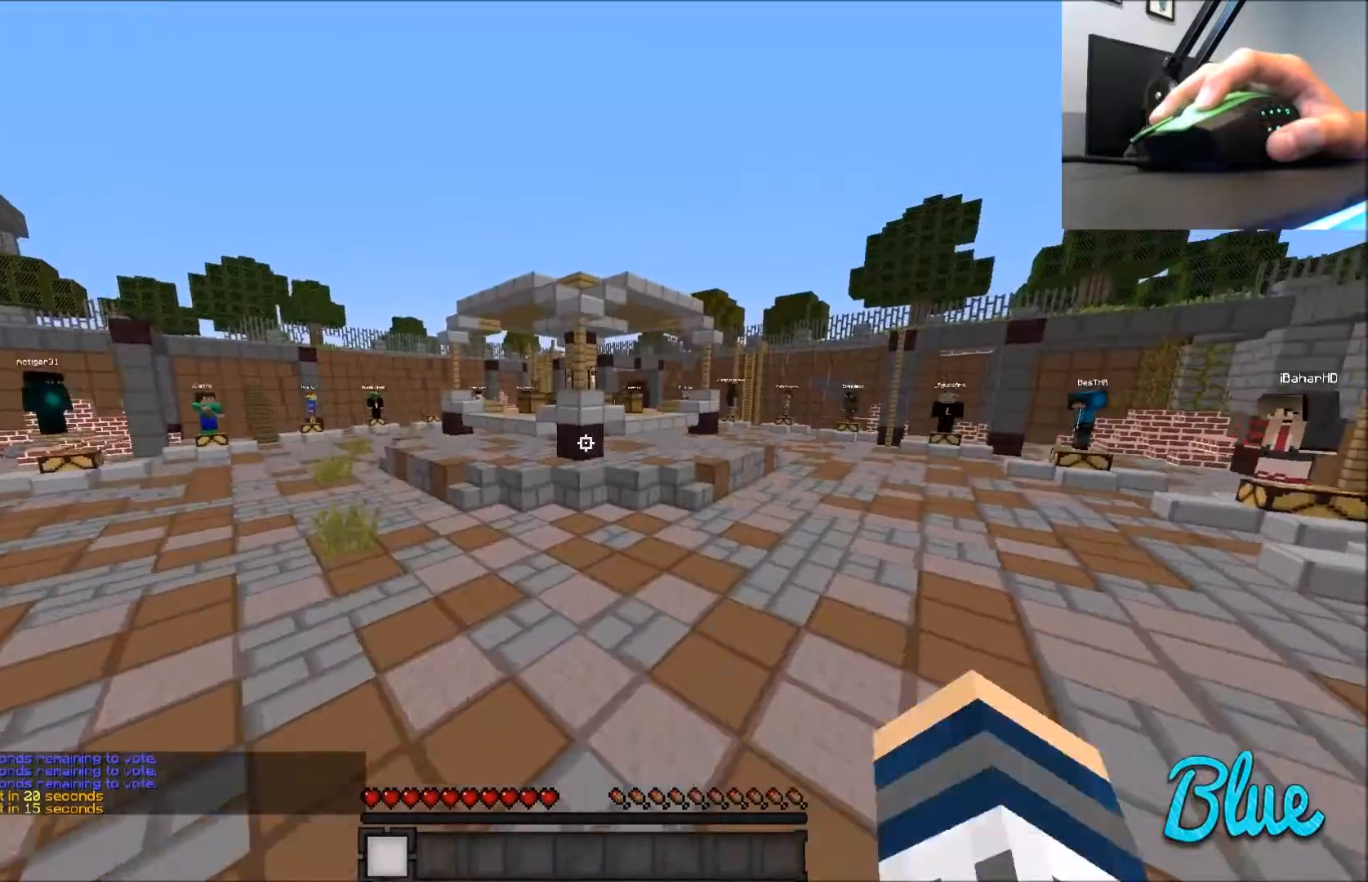
{"keys": ["w"], "mouse": ["left"], "events": [[33, "a", "down"], [33, "mouse_left", "up"], [133, "mouse_left", "down"], [200, "mouse_left", "up"], [300, "mouse_left", "down"], [400, "a", "up"], [400, "mouse_left", "up"], [434, "mouse_left", "down"]]}
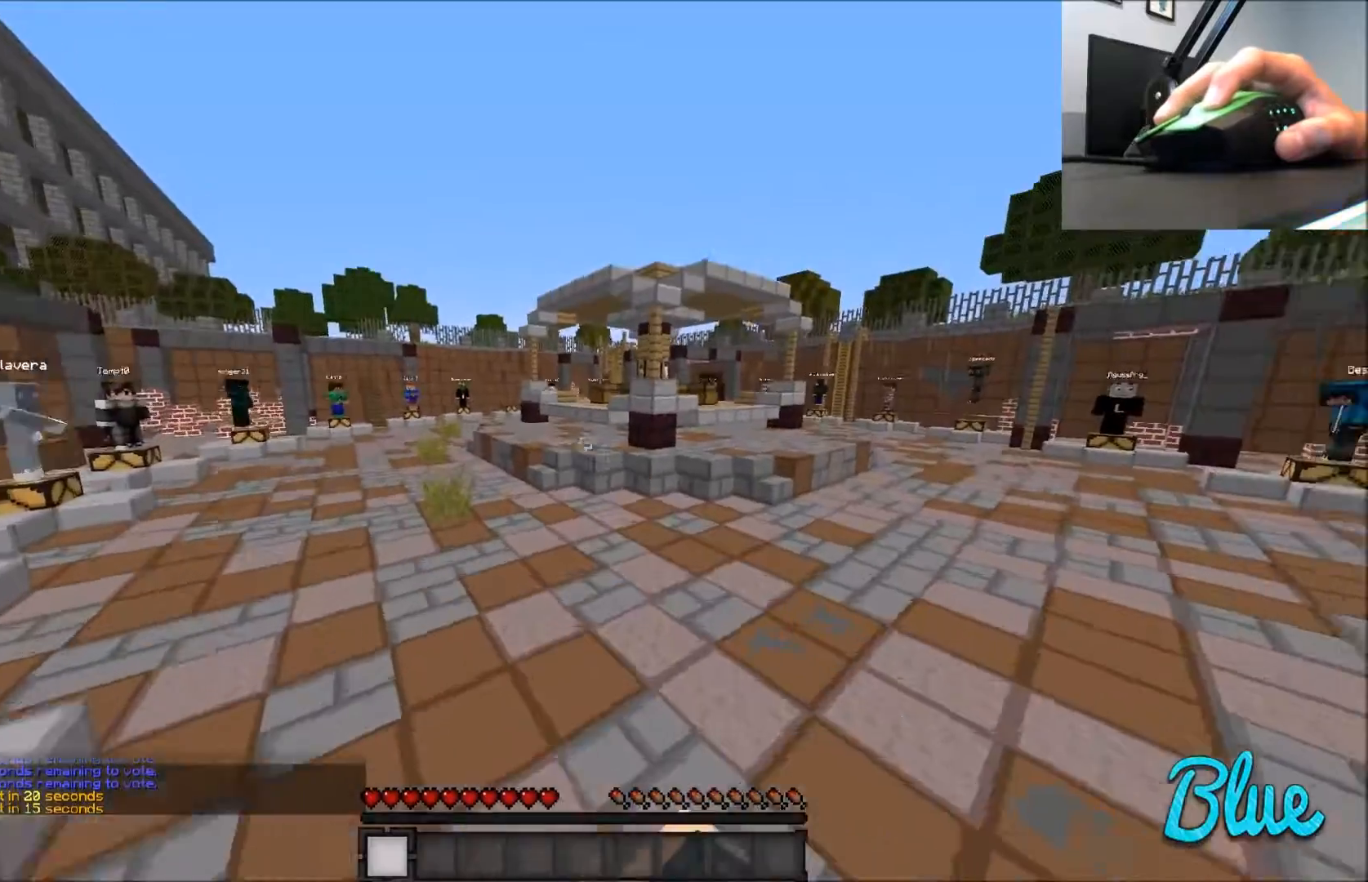
{"keys": ["w"], "mouse": [], "events": [[33, "mouse_left", "up"], [100, "d", "down"], [100, "mouse_left", "down"], [200, "mouse_left", "up"], [233, "d", "up"], [233, "mouse_left", "down"], [367, "mouse_left", "up"]]}
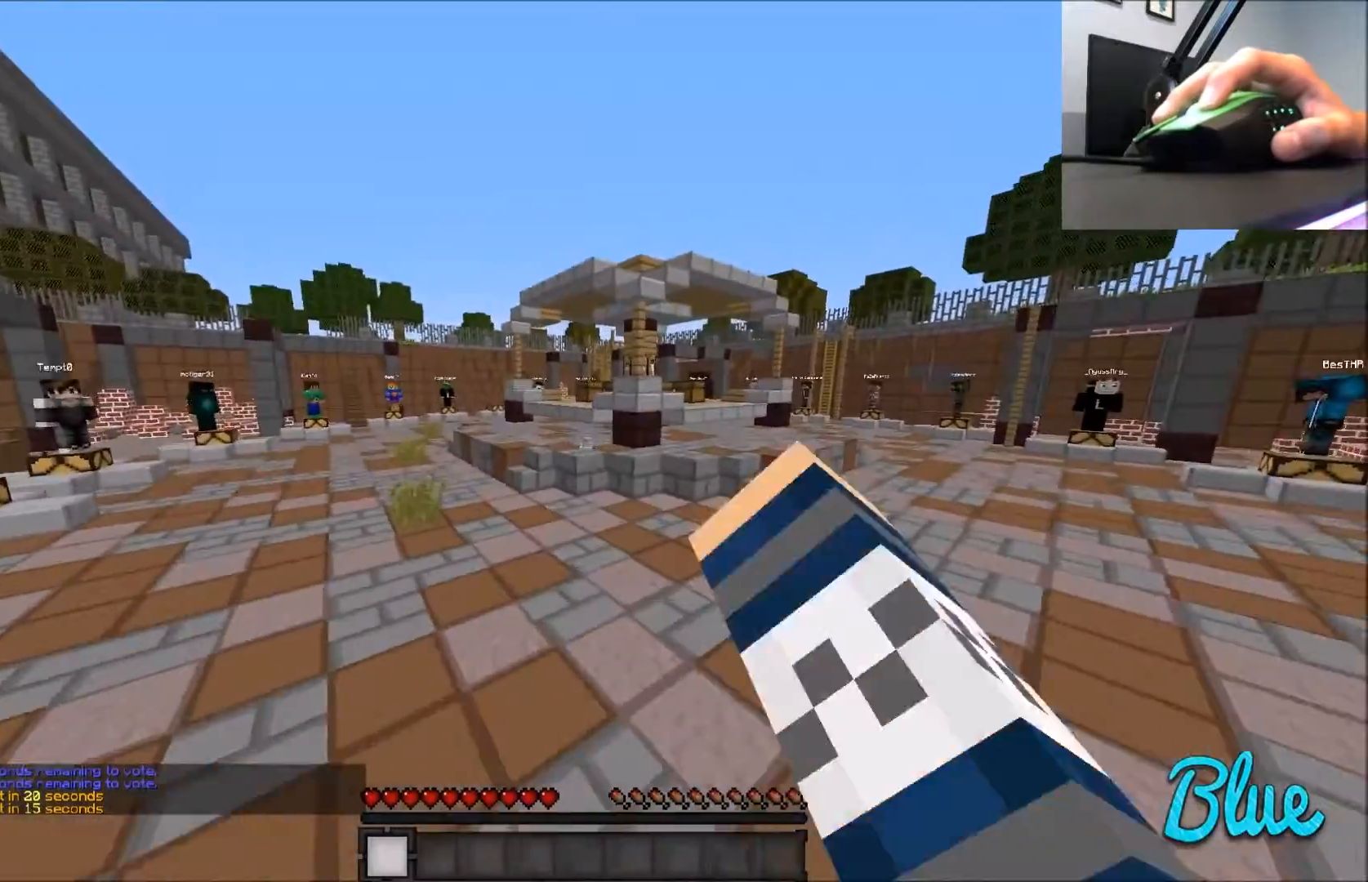
{"keys": ["w"], "mouse": [], "events": [[67, "mouse_left", "down"], [100, "mouse_left", "up"], [200, "mouse_left", "down"], [267, "mouse_left", "up"], [367, "d", "down"], [367, "mouse_left", "down"], [434, "mouse_left", "up"], [467, "d", "up"]]}
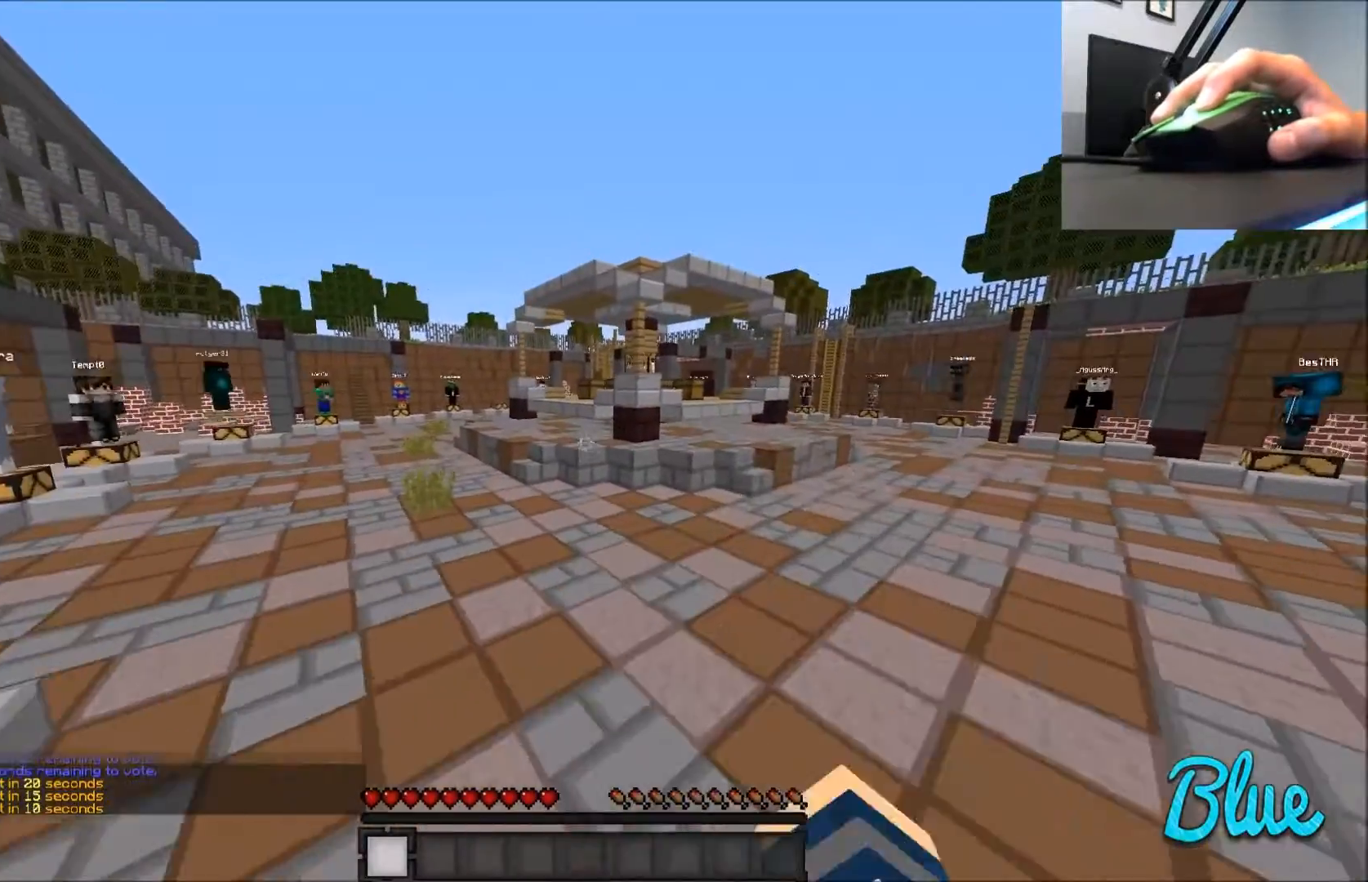
{"keys": ["w"], "mouse": [], "events": [[33, "mouse_left", "down"], [133, "mouse_left", "up"], [166, "mouse_left", "down"], [266, "mouse_left", "up"], [367, "mouse_left", "down"], [500, "mouse_left", "up"]]}
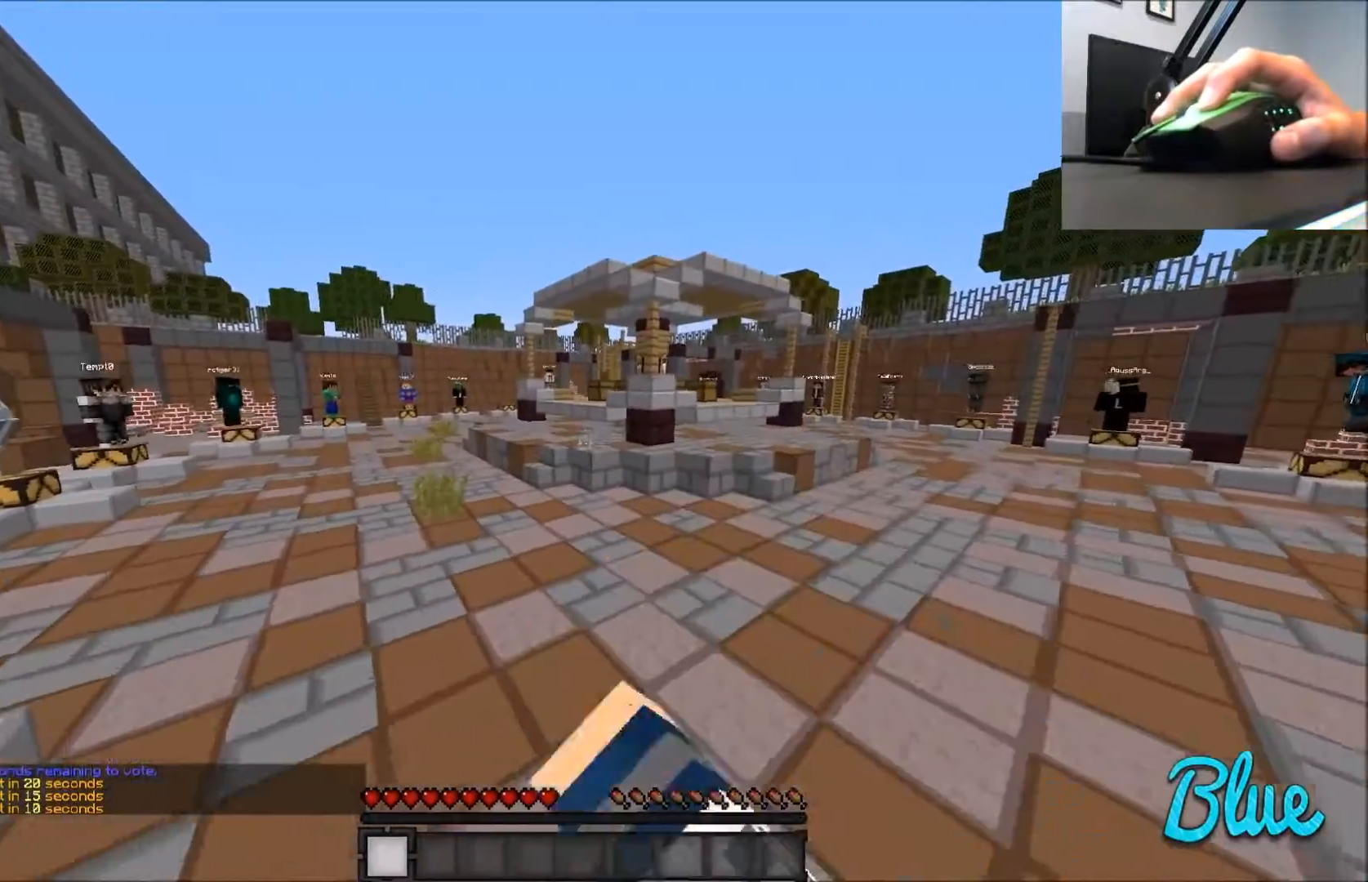
{"keys": ["w"], "mouse": ["left"], "events": [[33, "mouse_left", "down"], [133, "mouse_left", "up"], [200, "mouse_left", "down"], [234, "mouse_left", "up"], [334, "mouse_left", "down"], [434, "mouse_left", "up"], [501, "mouse_left", "down"]]}
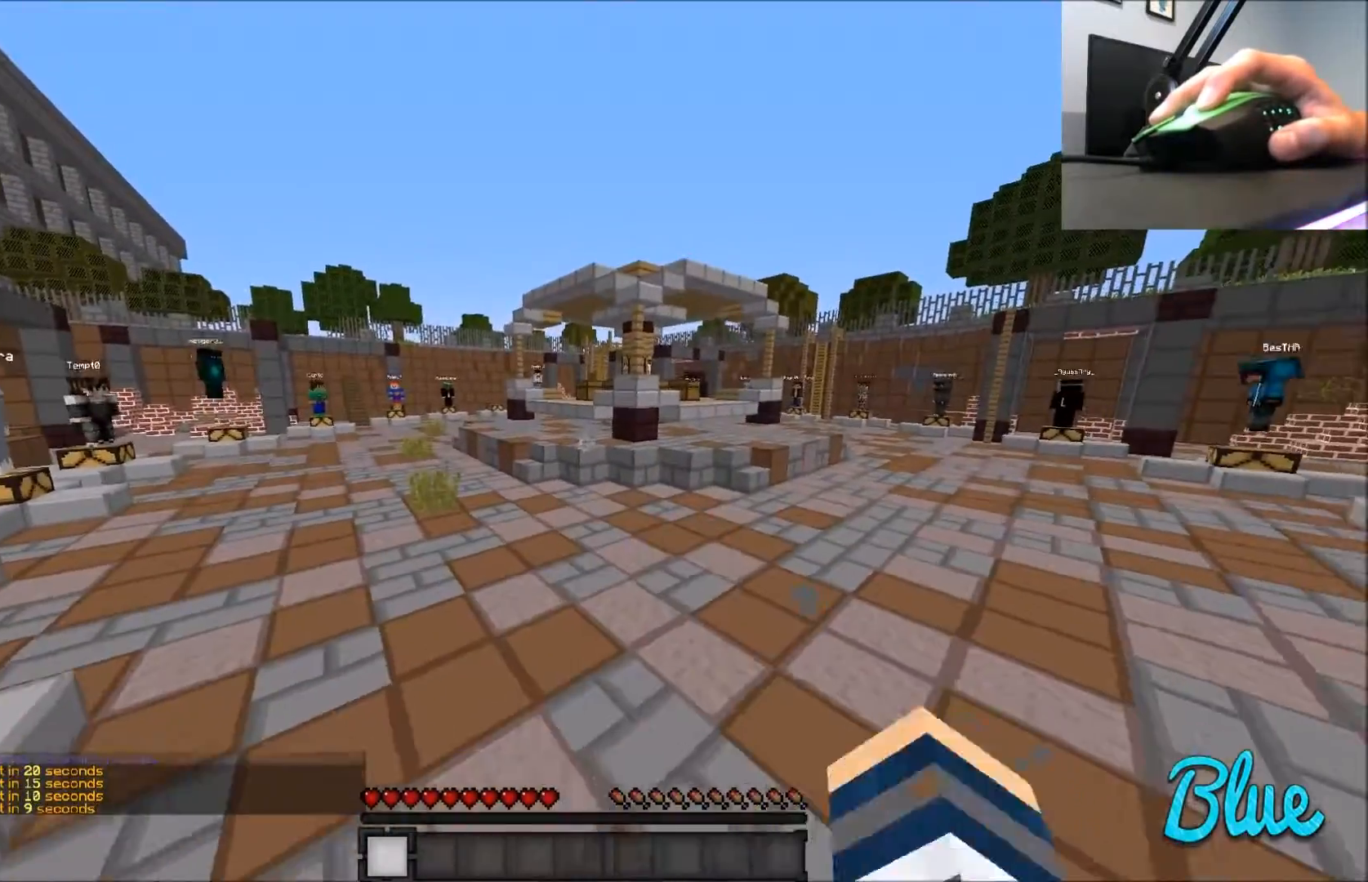
{"keys": ["w"], "mouse": ["left"], "events": [[100, "mouse_left", "up"], [133, "mouse_left", "down"], [233, "mouse_left", "up"], [300, "mouse_left", "down"]]}
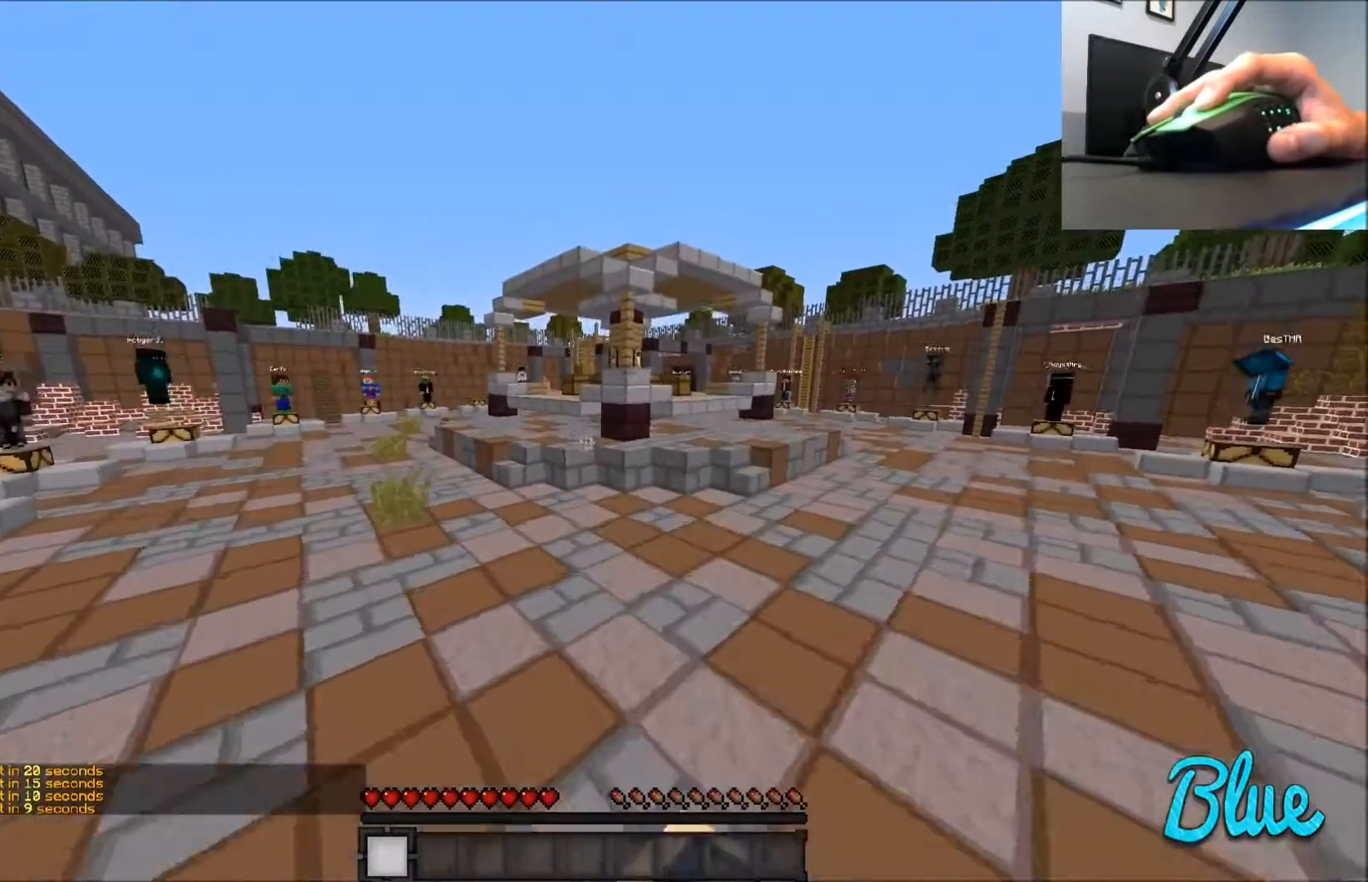
{"keys": ["w"], "mouse": ["left"], "events": [[267, "mouse_left", "up"], [300, "mouse_left", "down"]]}
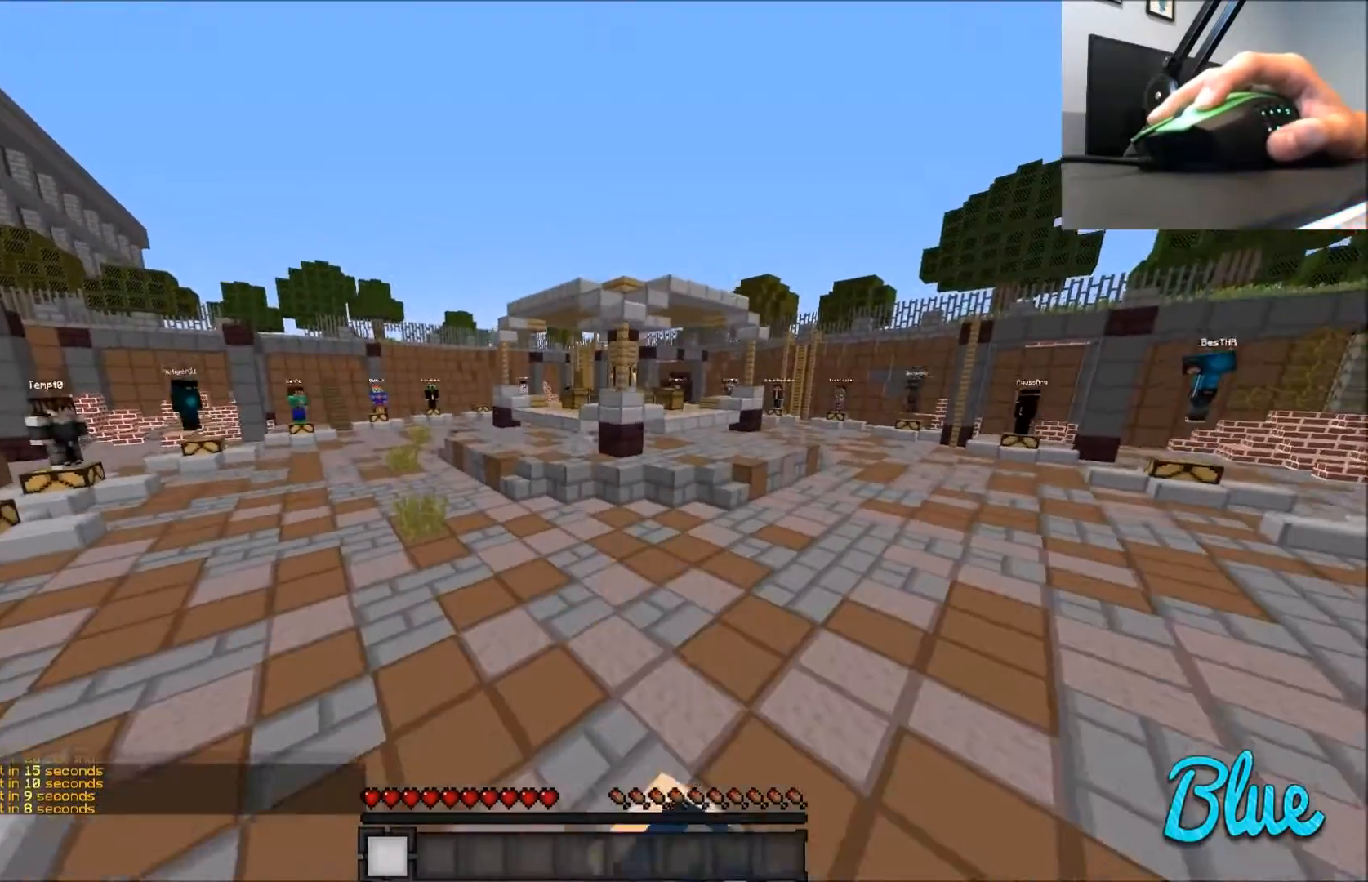
{"keys": ["w"], "mouse": [], "events": [[334, "mouse_left", "up"], [401, "mouse_left", "down"], [468, "mouse_left", "up"]]}
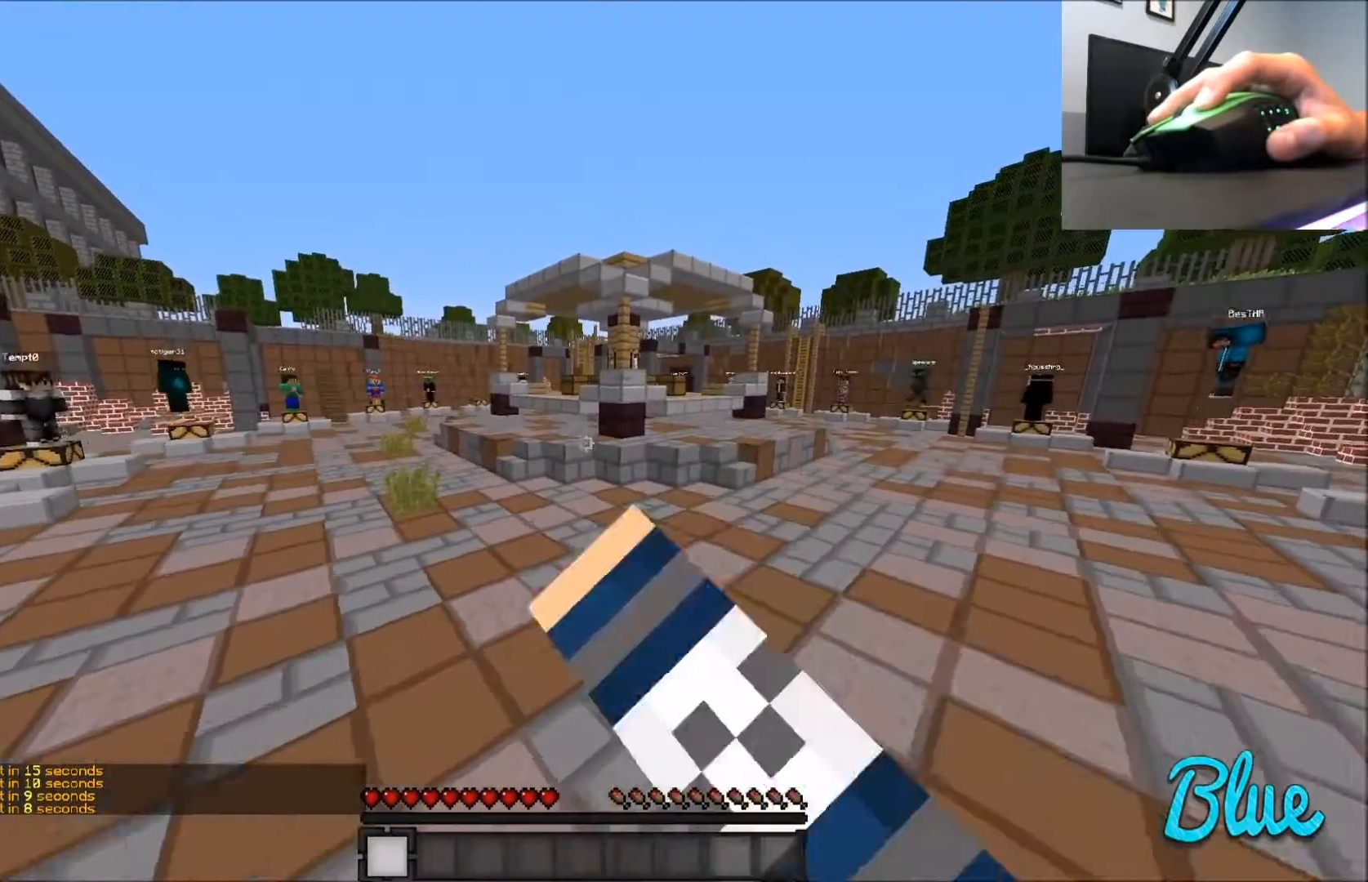
{"keys": ["w"], "mouse": ["left"], "events": [[167, "mouse_left", "down"], [234, "mouse_left", "up"], [267, "mouse_left", "down"], [334, "mouse_left", "up"], [434, "mouse_left", "down"]]}